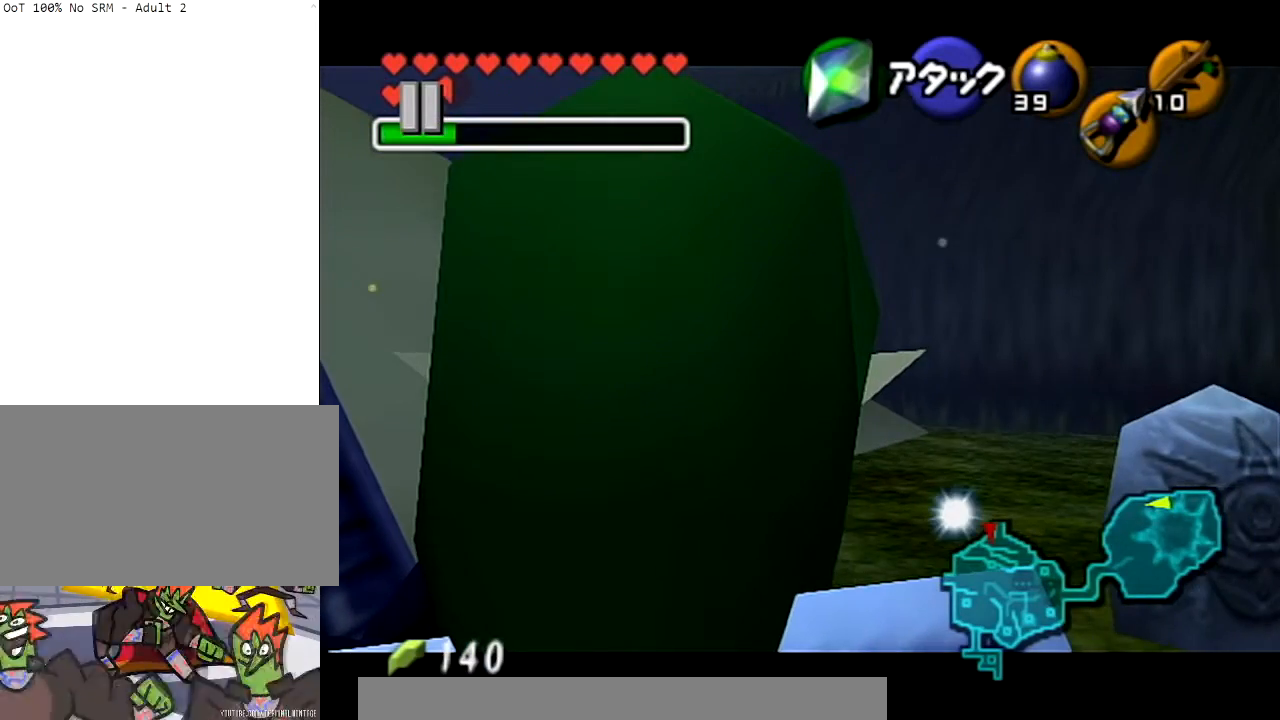
Gameplay with a controller (Nintendo layout); each line is a JSON object with the inputs held at the frame after it. "events" lists button and stick changes between this image and that frame as [ms after this image, input, new state], when the widget could be followed in between. Not read: L3 R3.
{"buttons": ["L1"], "left_stick": "down-right", "right_stick": "center", "events": []}
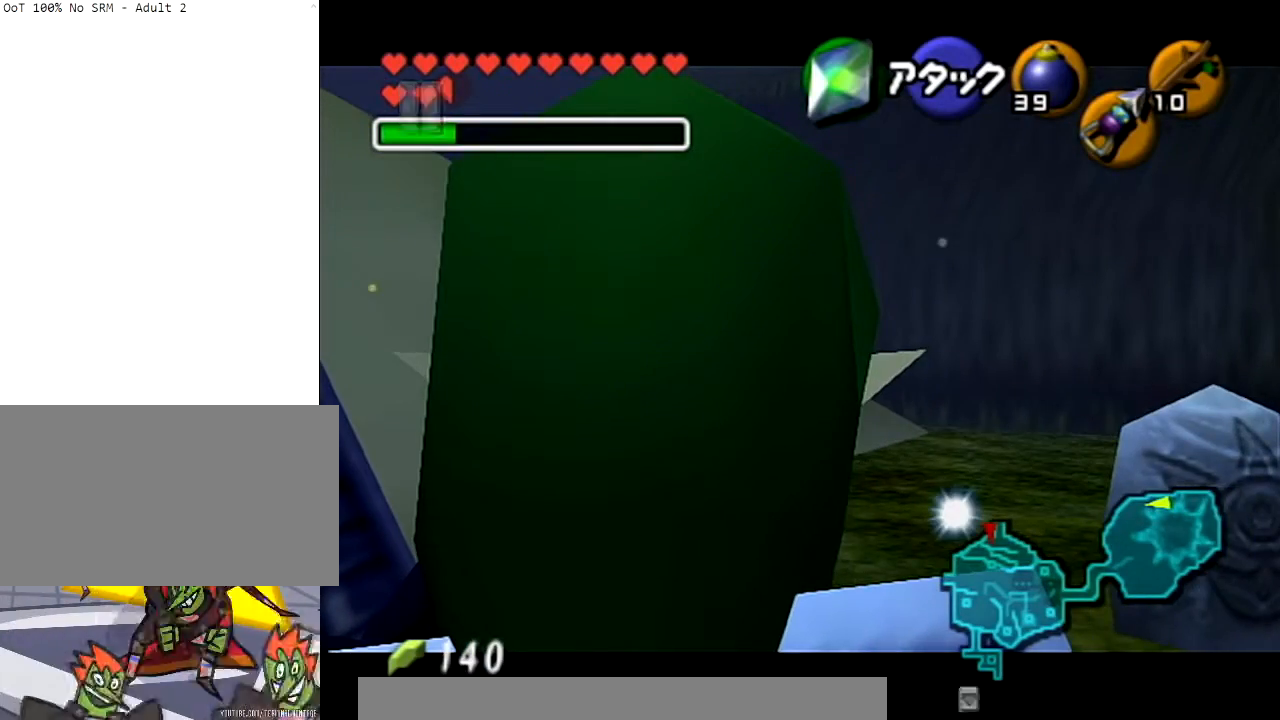
{"buttons": ["L1"], "left_stick": "down-right", "right_stick": "center", "events": []}
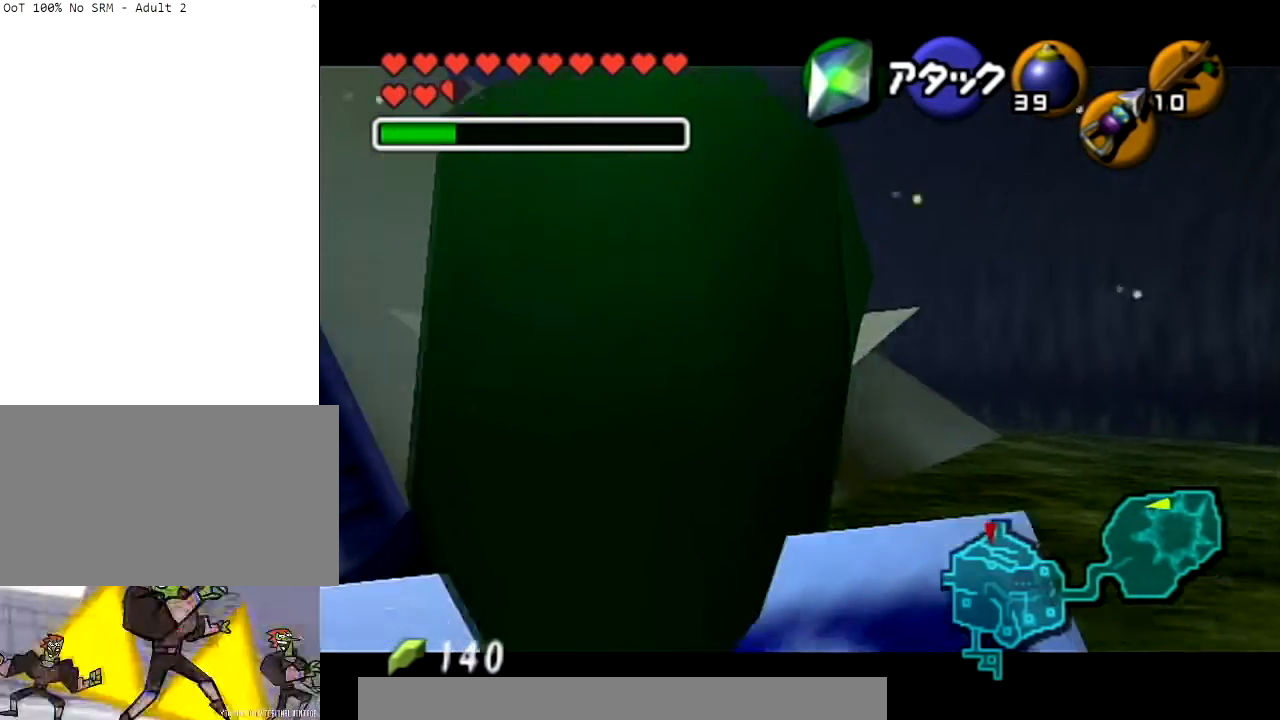
{"buttons": ["L1"], "left_stick": "down-right", "right_stick": "center", "events": []}
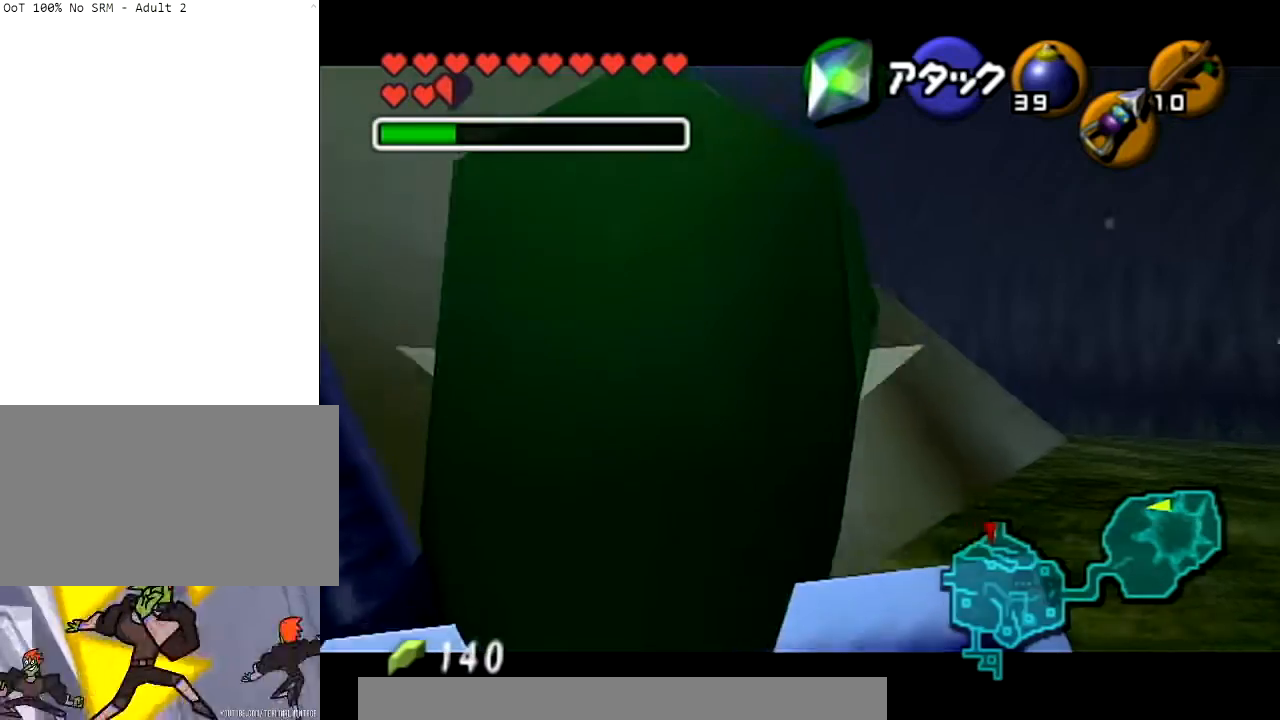
{"buttons": ["L1"], "left_stick": "down-right", "right_stick": "center", "events": []}
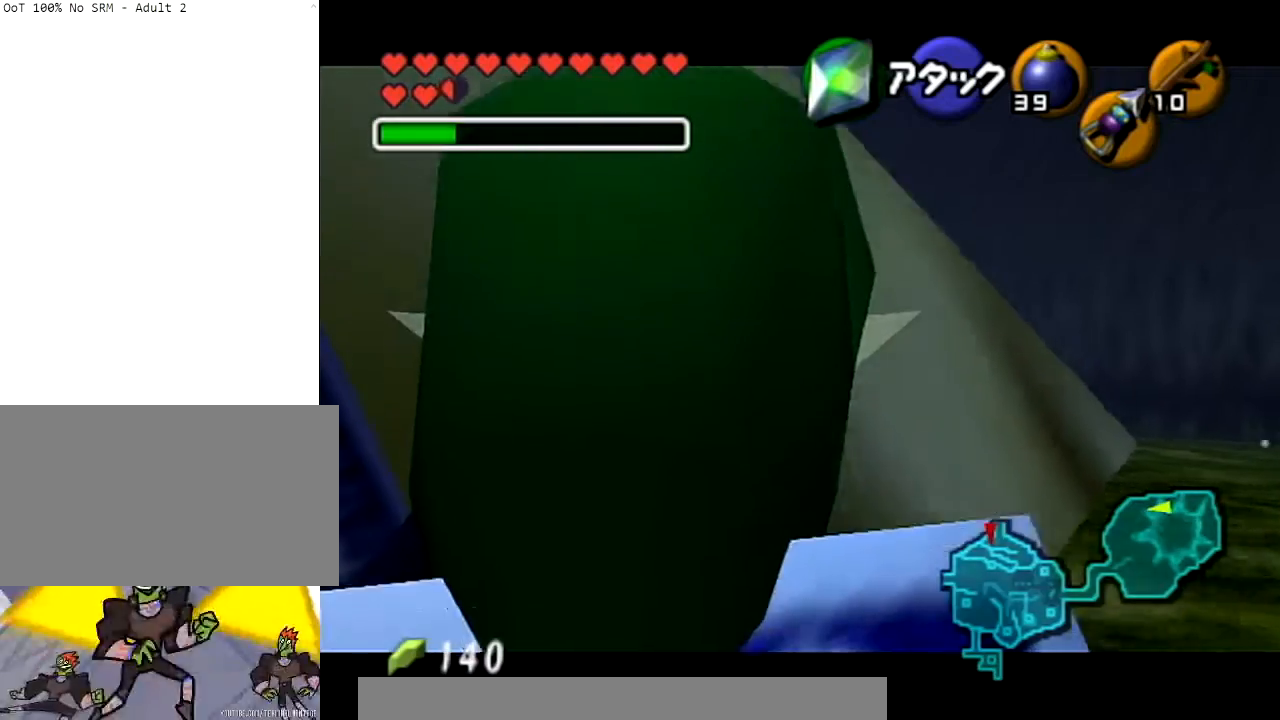
{"buttons": ["L1"], "left_stick": "down-right", "right_stick": "center", "events": [[367, "L1", "up"], [500, "L1", "down"]]}
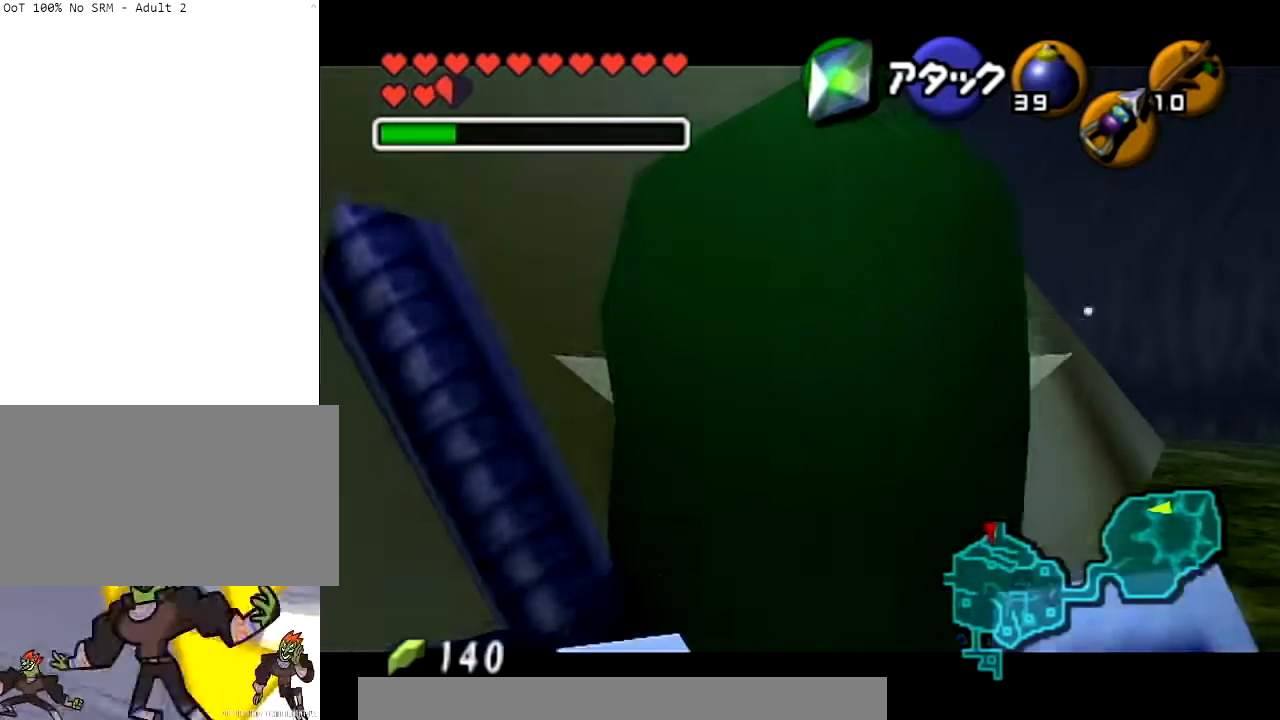
{"buttons": ["L1"], "left_stick": "down-right", "right_stick": "center", "events": []}
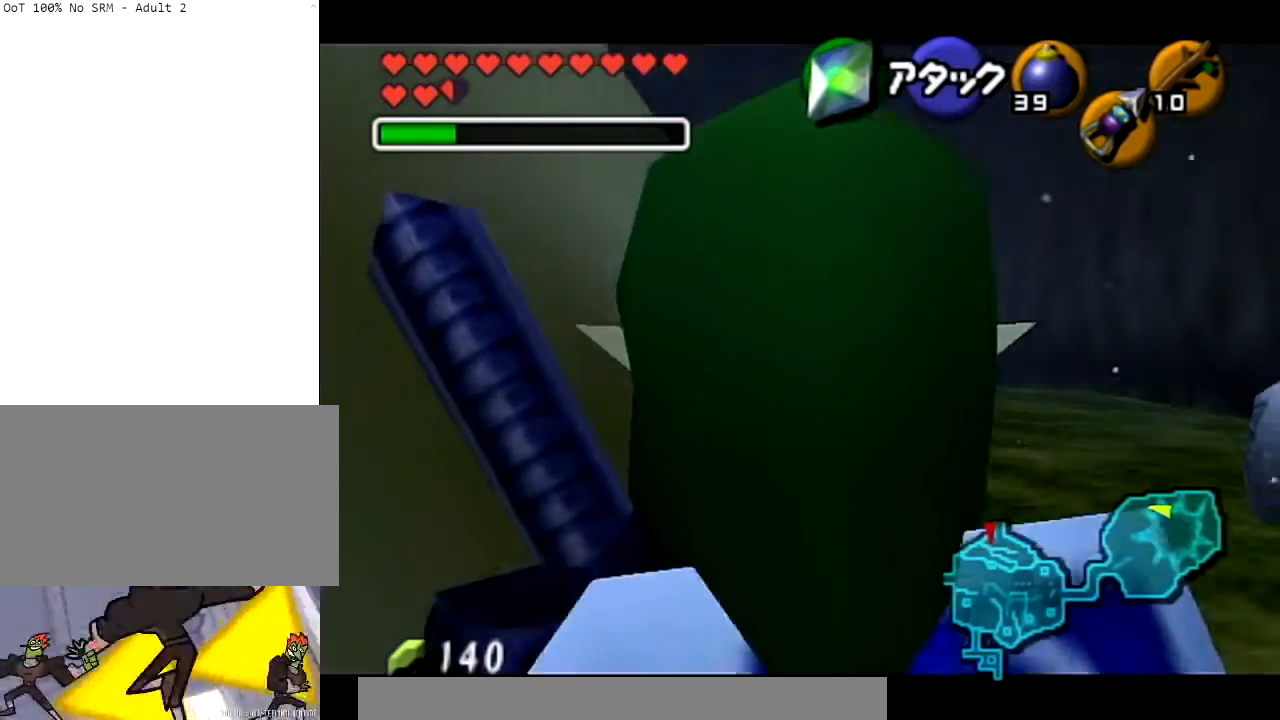
{"buttons": ["L1"], "left_stick": "down-right", "right_stick": "center", "events": [[66, "L1", "up"], [133, "L1", "down"]]}
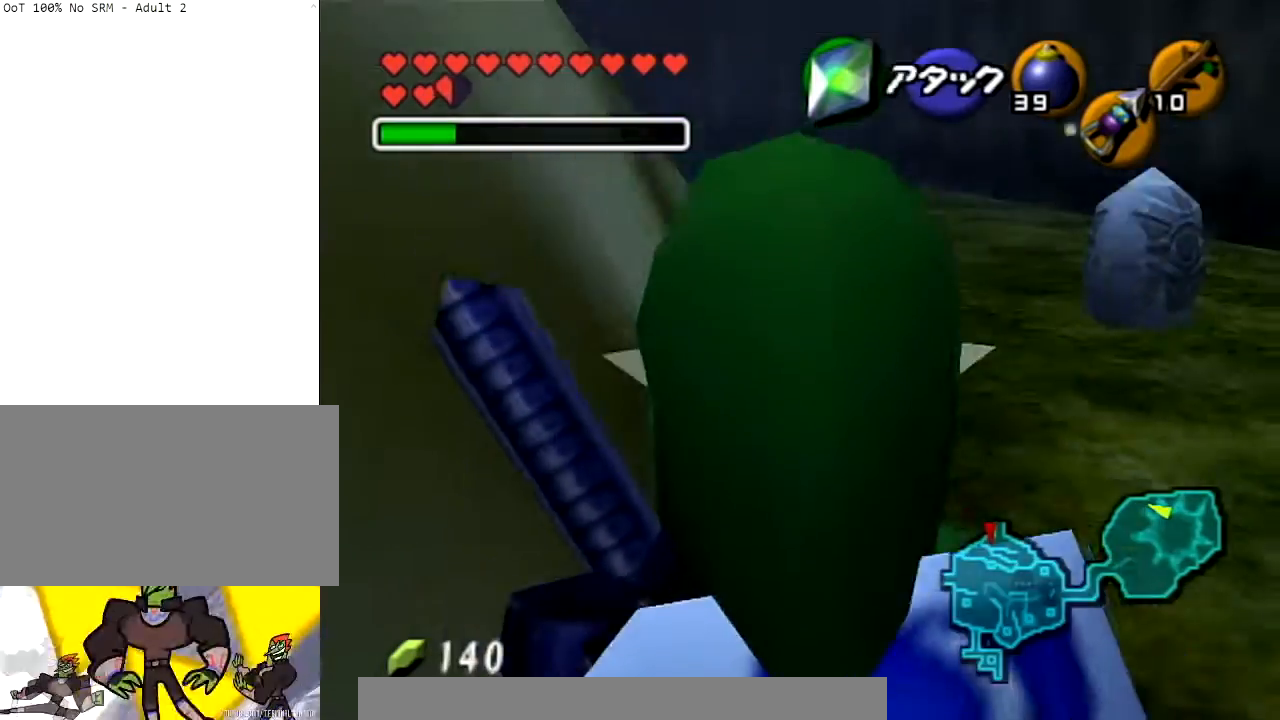
{"buttons": ["L1"], "left_stick": "down-right", "right_stick": "center", "events": []}
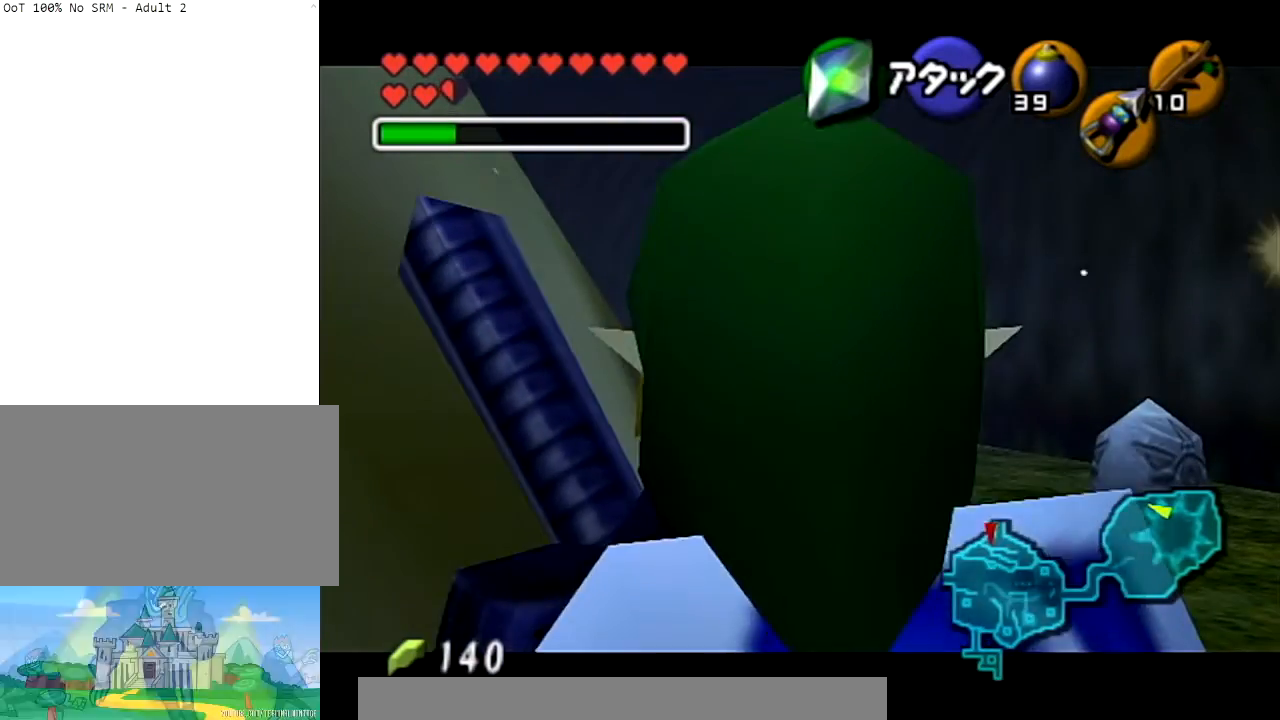
{"buttons": ["L1"], "left_stick": "down-right", "right_stick": "center", "events": [[433, "L1", "up"], [500, "L1", "down"]]}
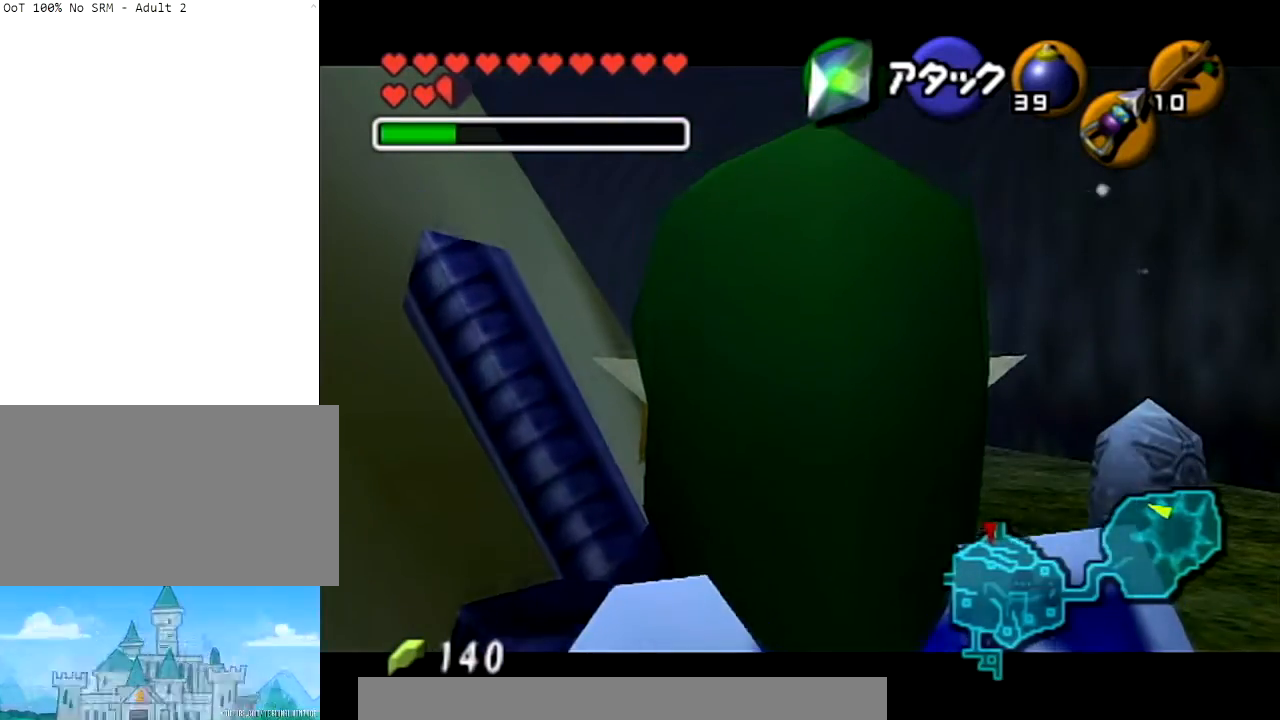
{"buttons": ["L1"], "left_stick": "down-right", "right_stick": "center", "events": []}
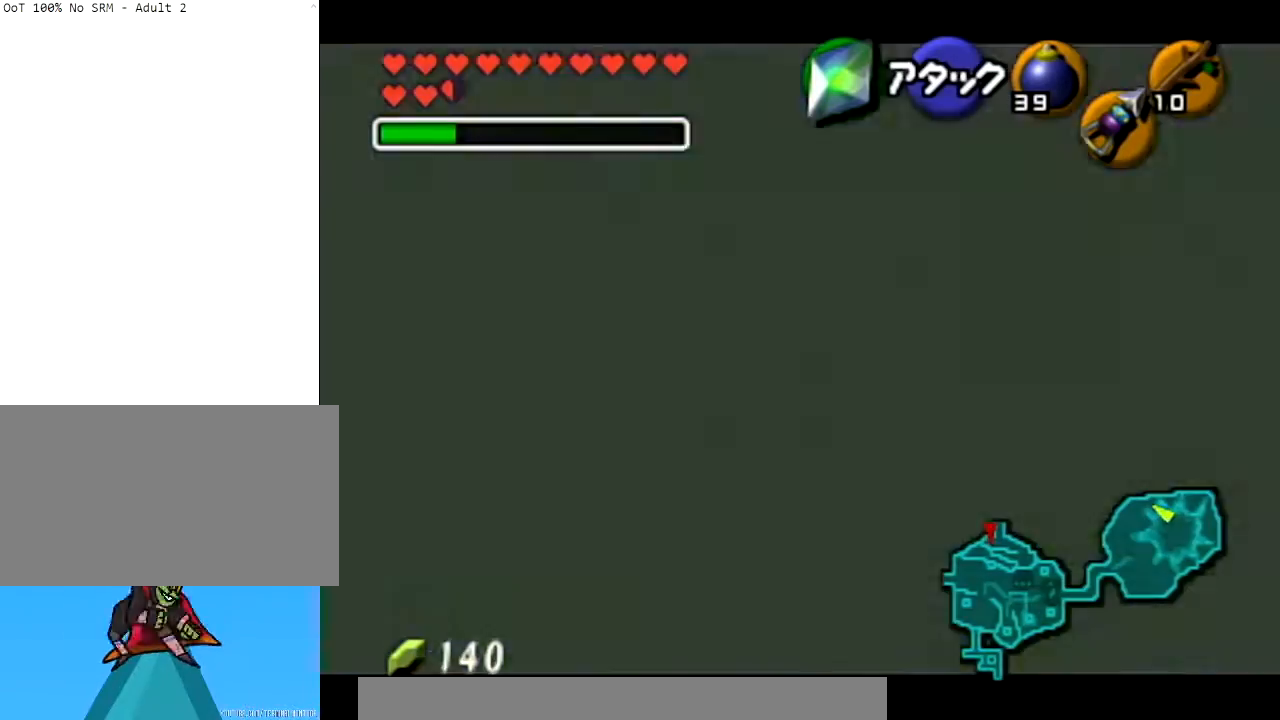
{"buttons": ["L1"], "left_stick": "right", "right_stick": "center", "events": [[166, "left_stick", "right"]]}
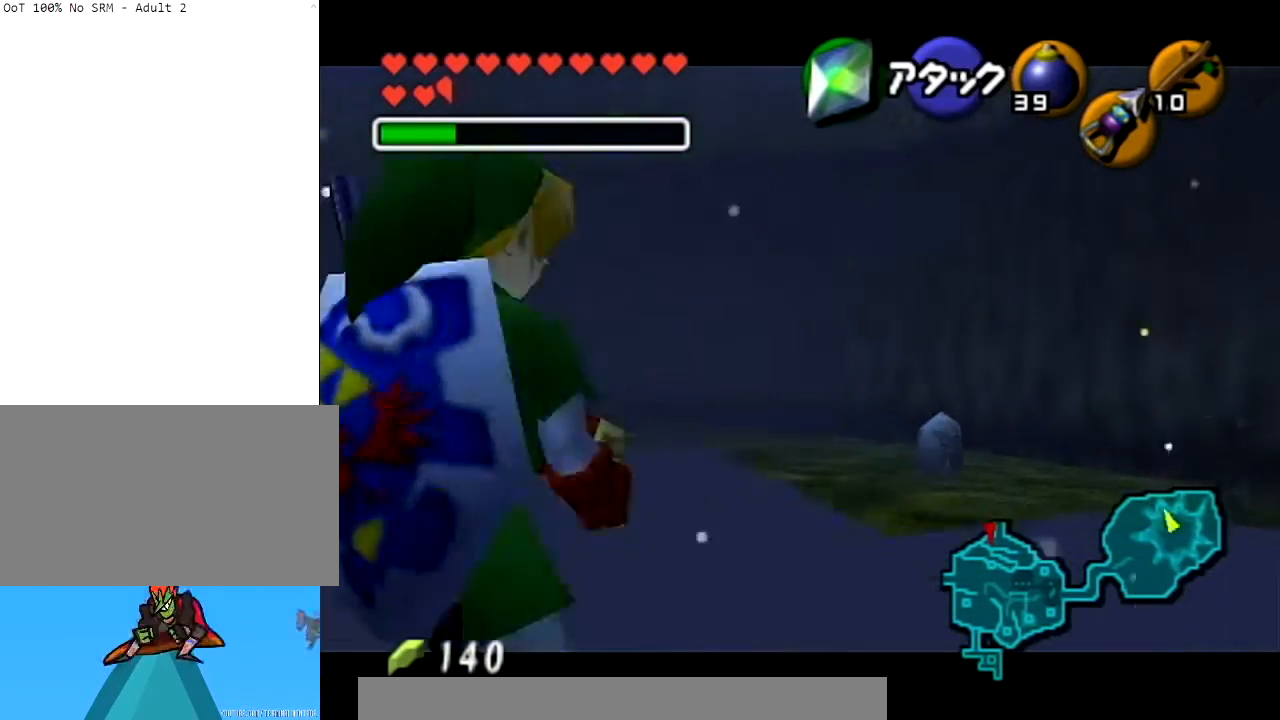
{"buttons": ["X", "L1"], "left_stick": "right", "right_stick": "center", "events": [[434, "X", "down"]]}
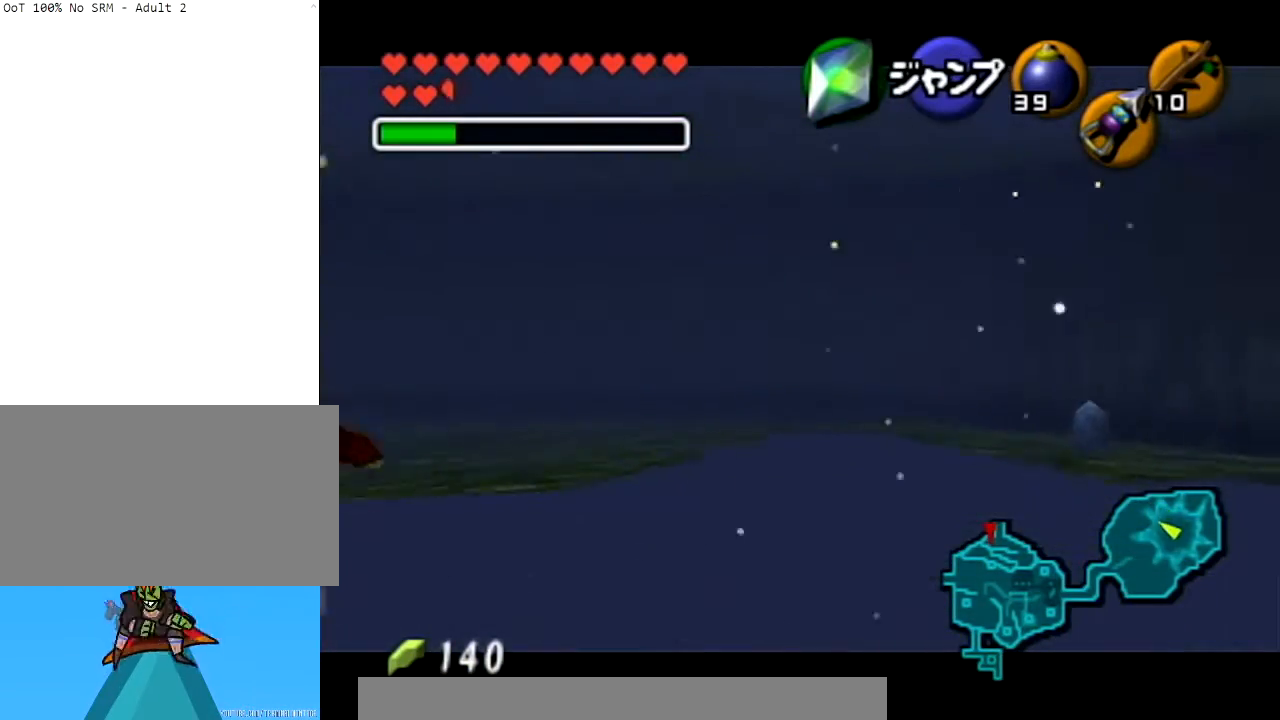
{"buttons": ["X", "L1"], "left_stick": "right", "right_stick": "center", "events": []}
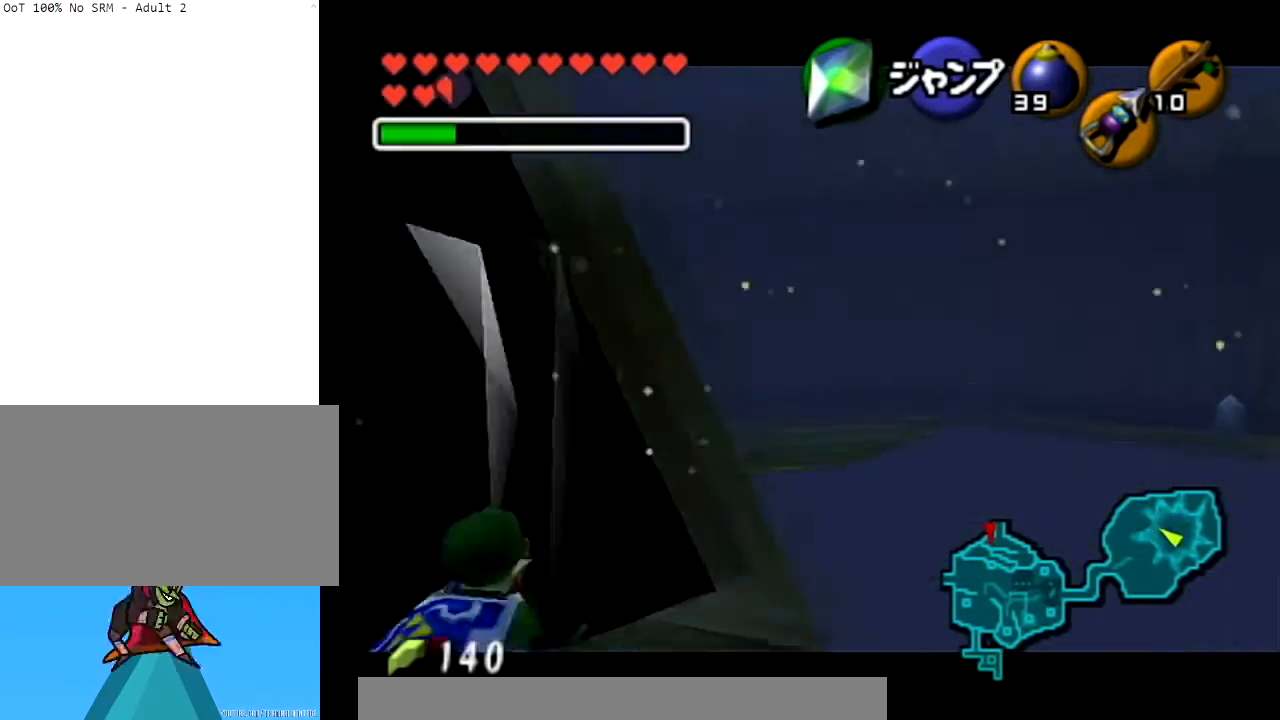
{"buttons": [], "left_stick": "center", "right_stick": "center", "events": [[334, "X", "up"], [401, "L1", "up"], [401, "left_stick", "center"]]}
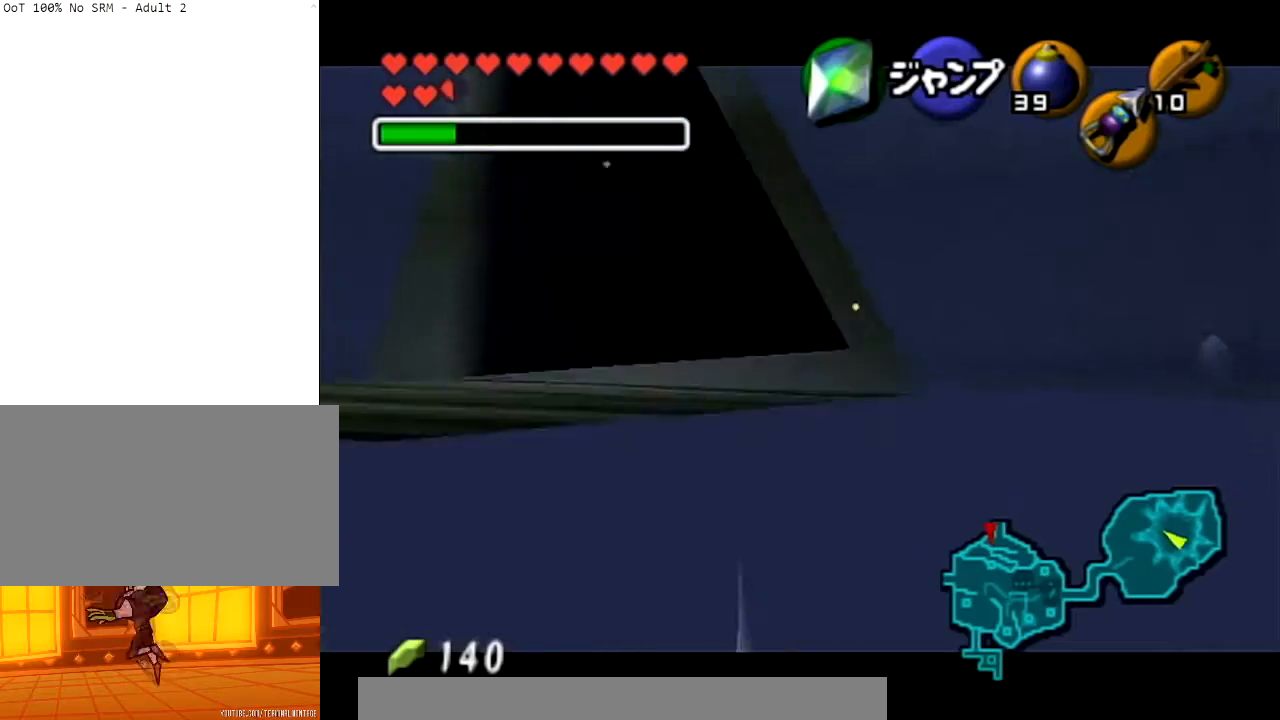
{"buttons": ["L1"], "left_stick": "center", "right_stick": "center", "events": [[433, "L1", "down"]]}
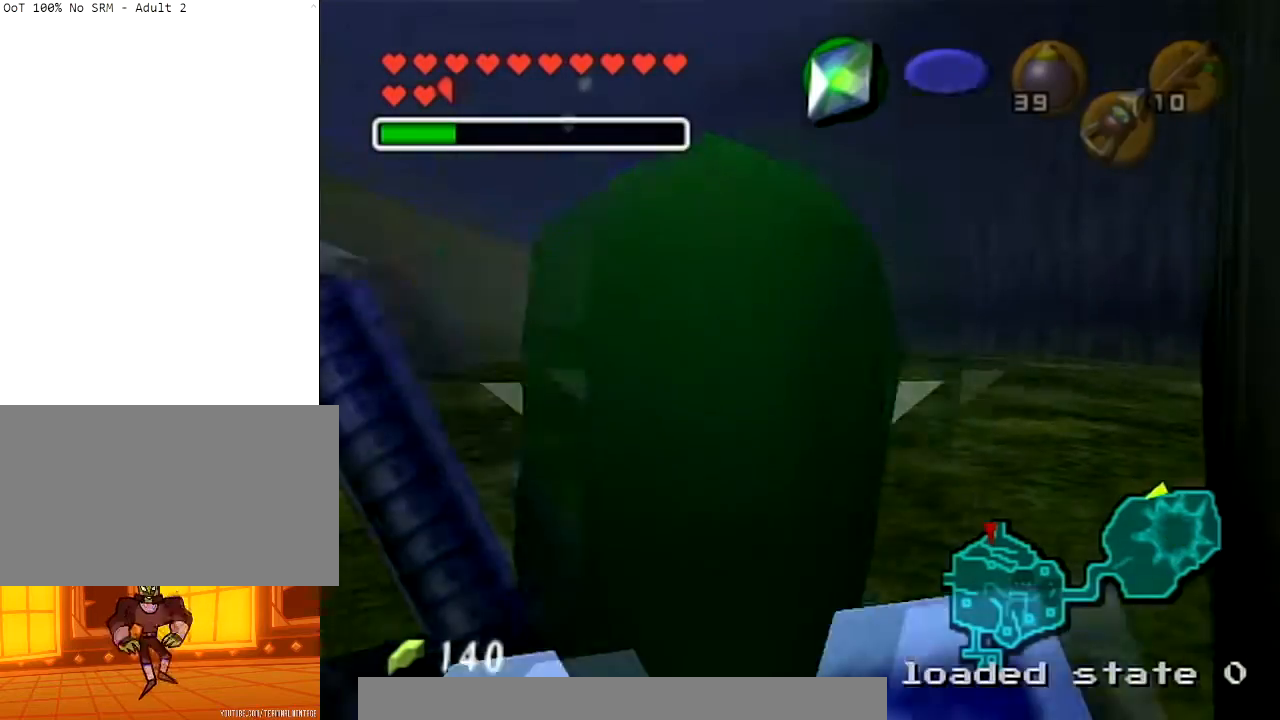
{"buttons": ["L1"], "left_stick": "center", "right_stick": "center", "events": []}
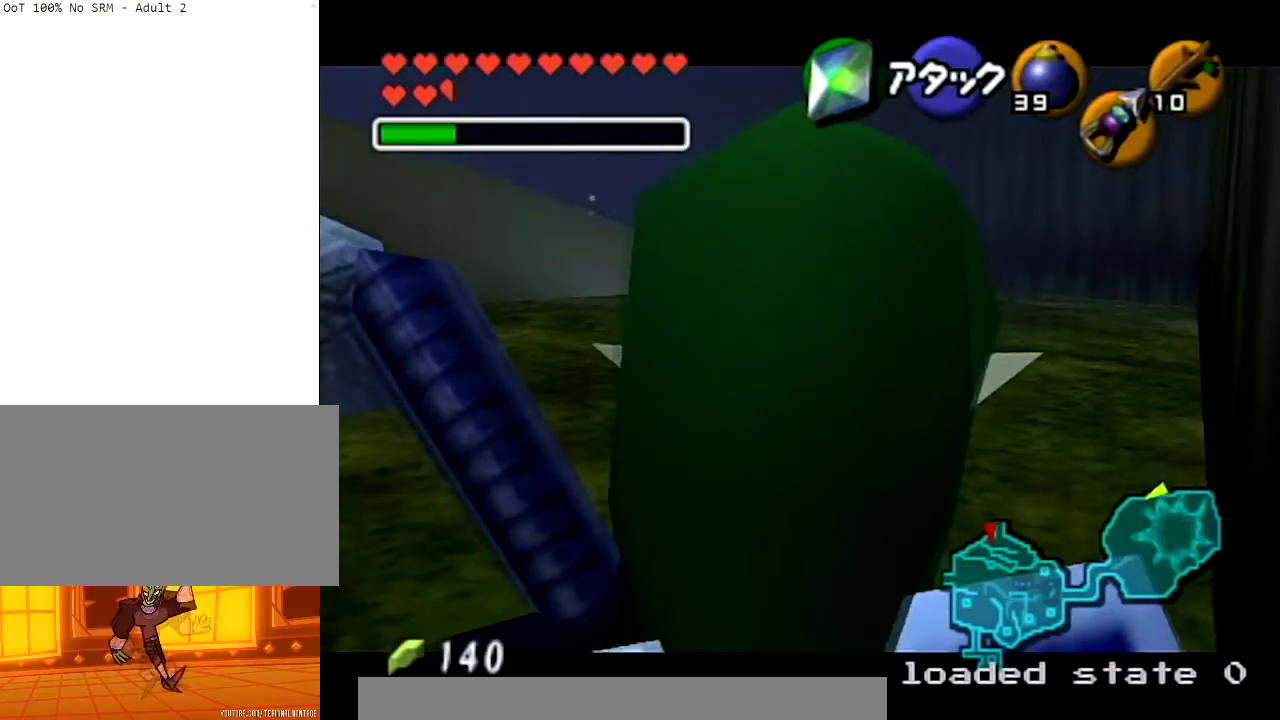
{"buttons": ["L1"], "left_stick": "center", "right_stick": "center", "events": []}
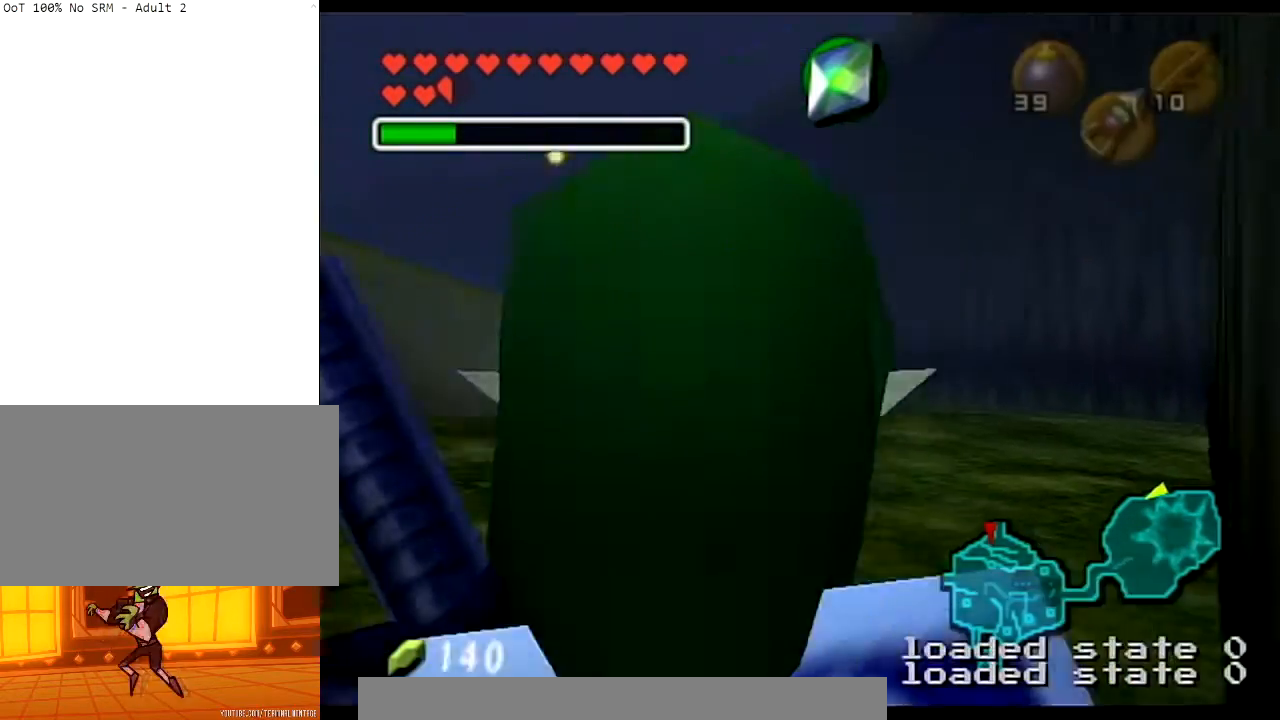
{"buttons": ["L1"], "left_stick": "center", "right_stick": "center", "events": []}
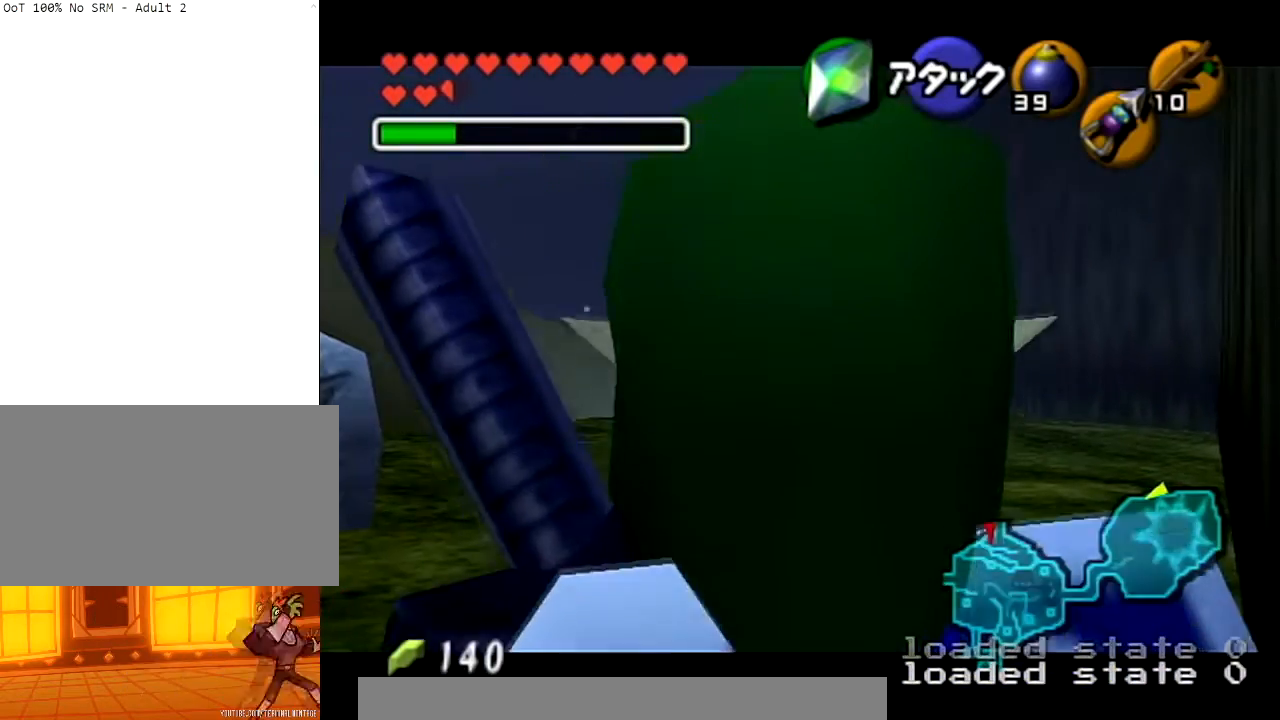
{"buttons": ["L1"], "left_stick": "down-right", "right_stick": "center", "events": [[66, "L1", "up"], [233, "L1", "down"], [300, "left_stick", "down-right"]]}
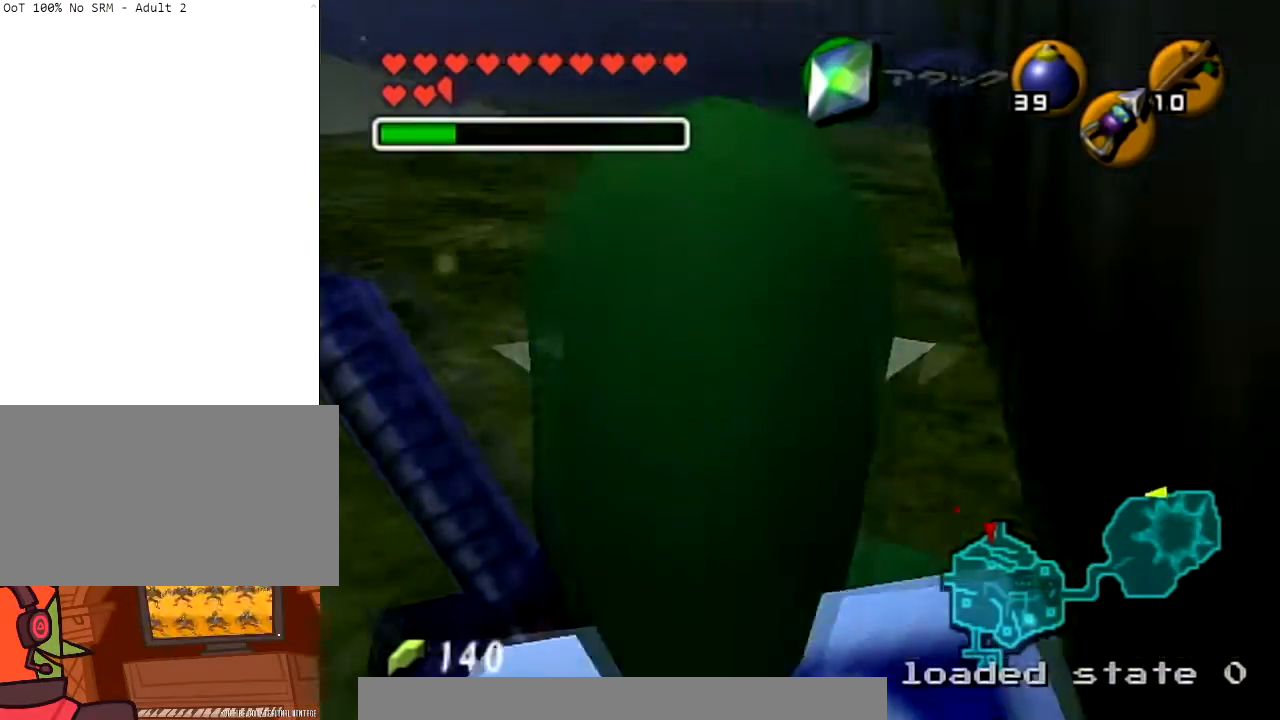
{"buttons": ["L1"], "left_stick": "down-right", "right_stick": "center", "events": []}
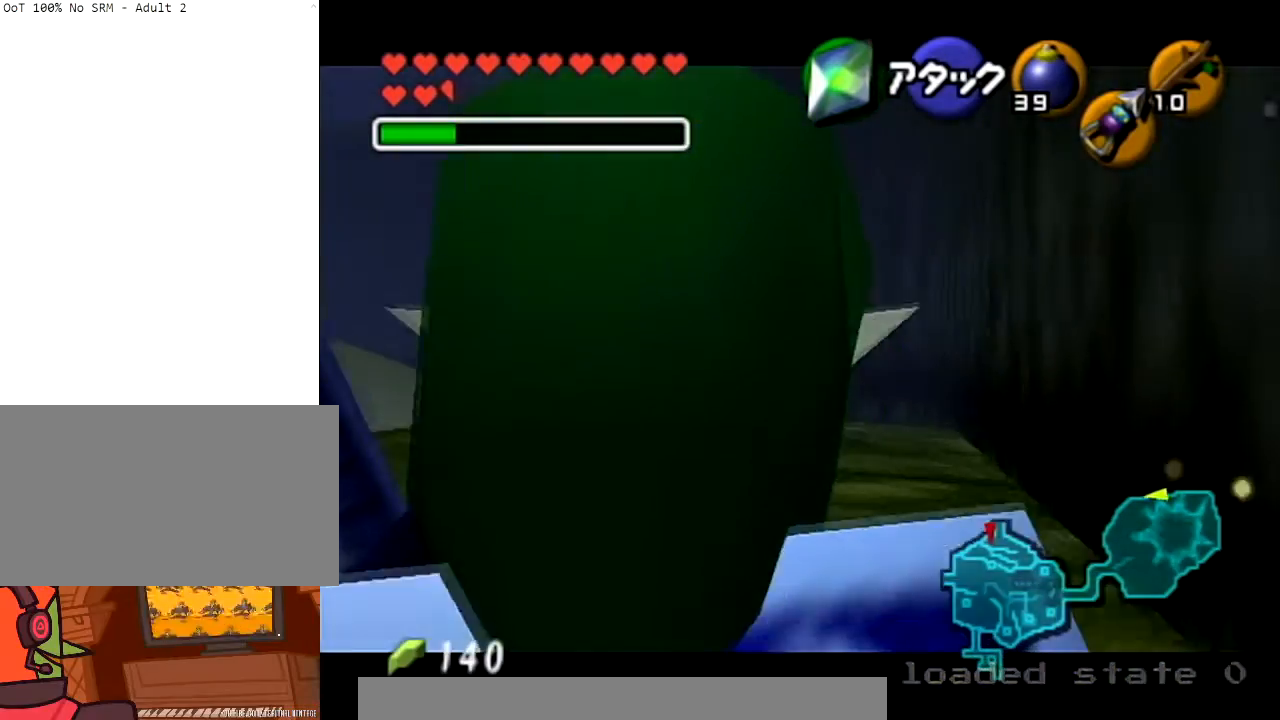
{"buttons": ["L1"], "left_stick": "down-right", "right_stick": "center", "events": [[167, "L1", "up"], [267, "L1", "down"]]}
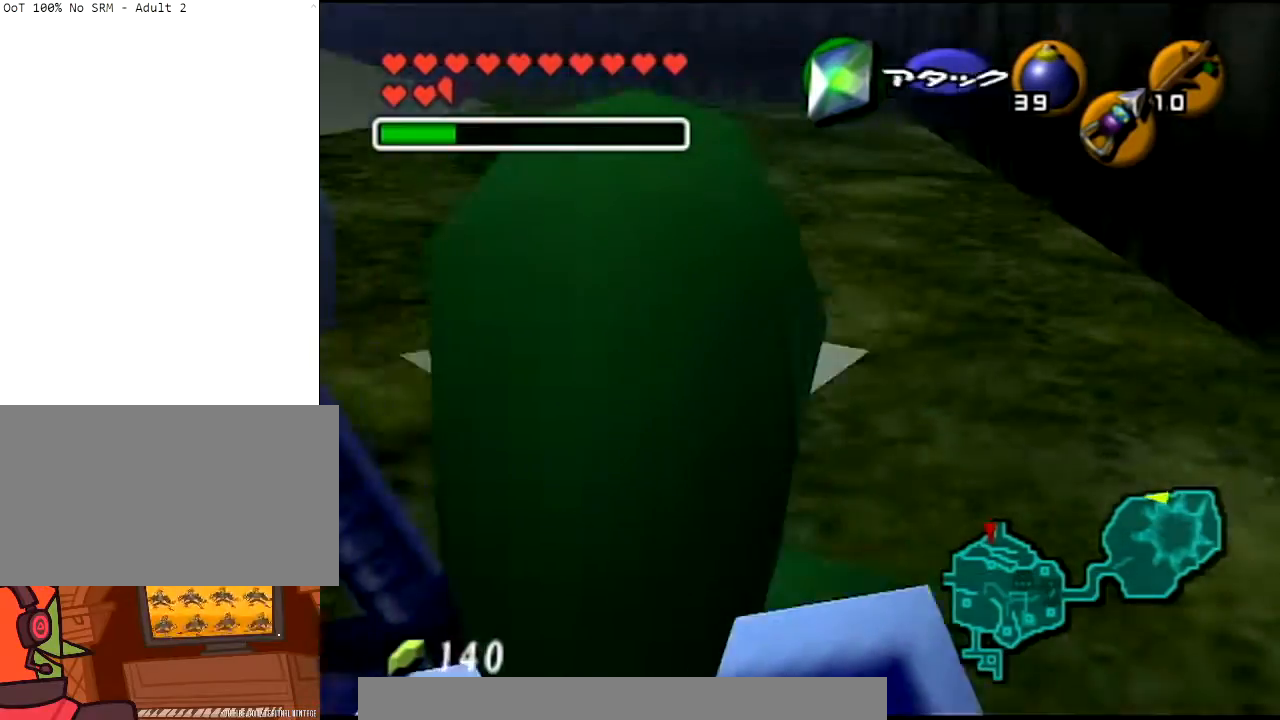
{"buttons": ["L1"], "left_stick": "down-right", "right_stick": "center", "events": []}
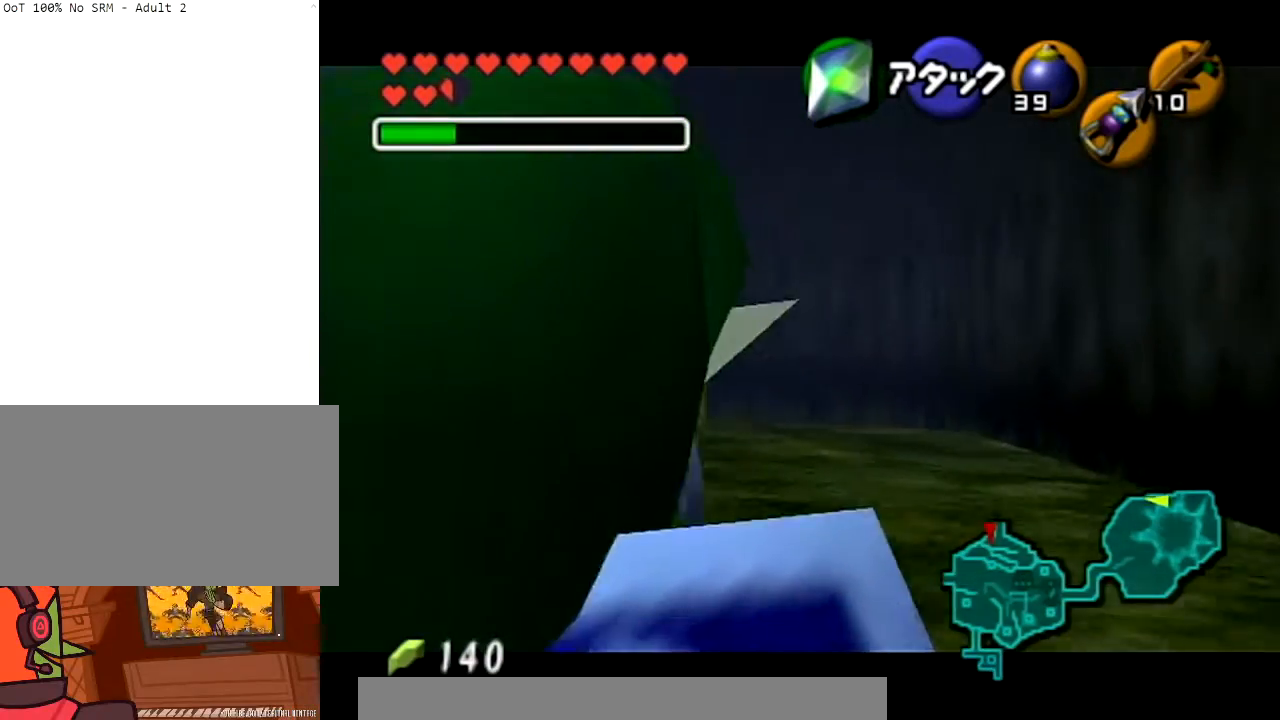
{"buttons": ["L1"], "left_stick": "down-right", "right_stick": "center", "events": []}
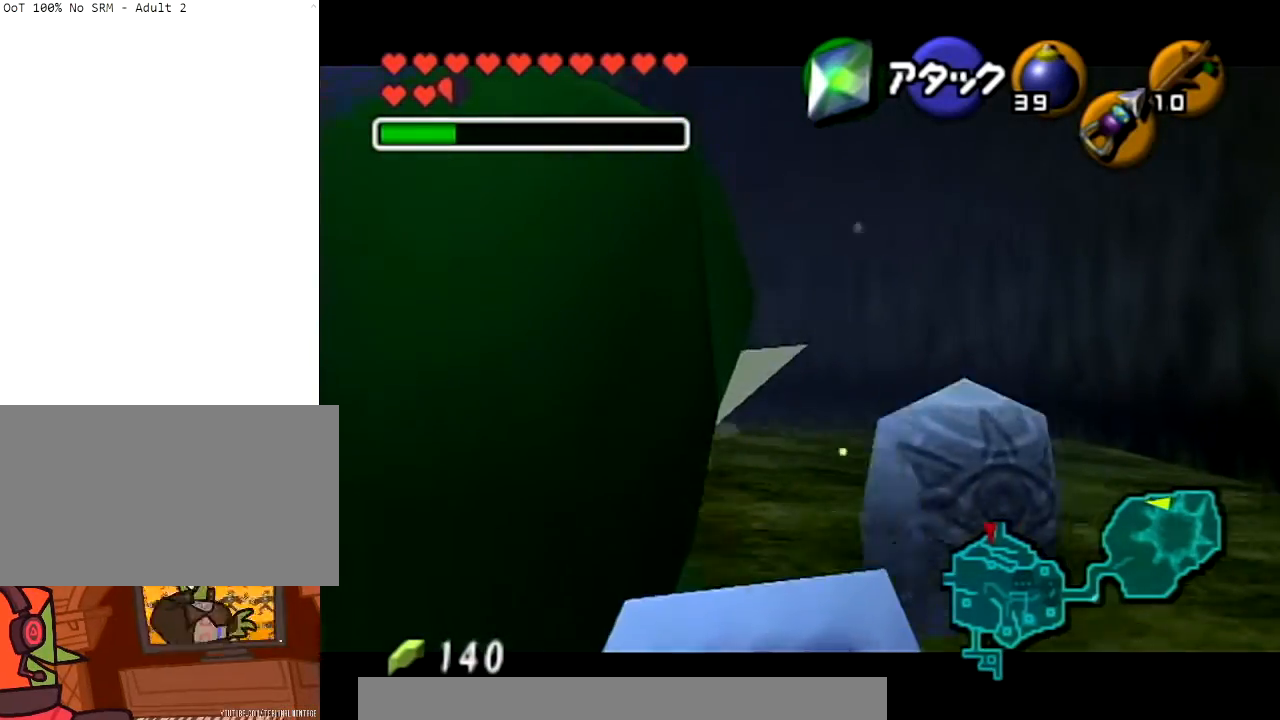
{"buttons": ["L1"], "left_stick": "down-right", "right_stick": "center", "events": []}
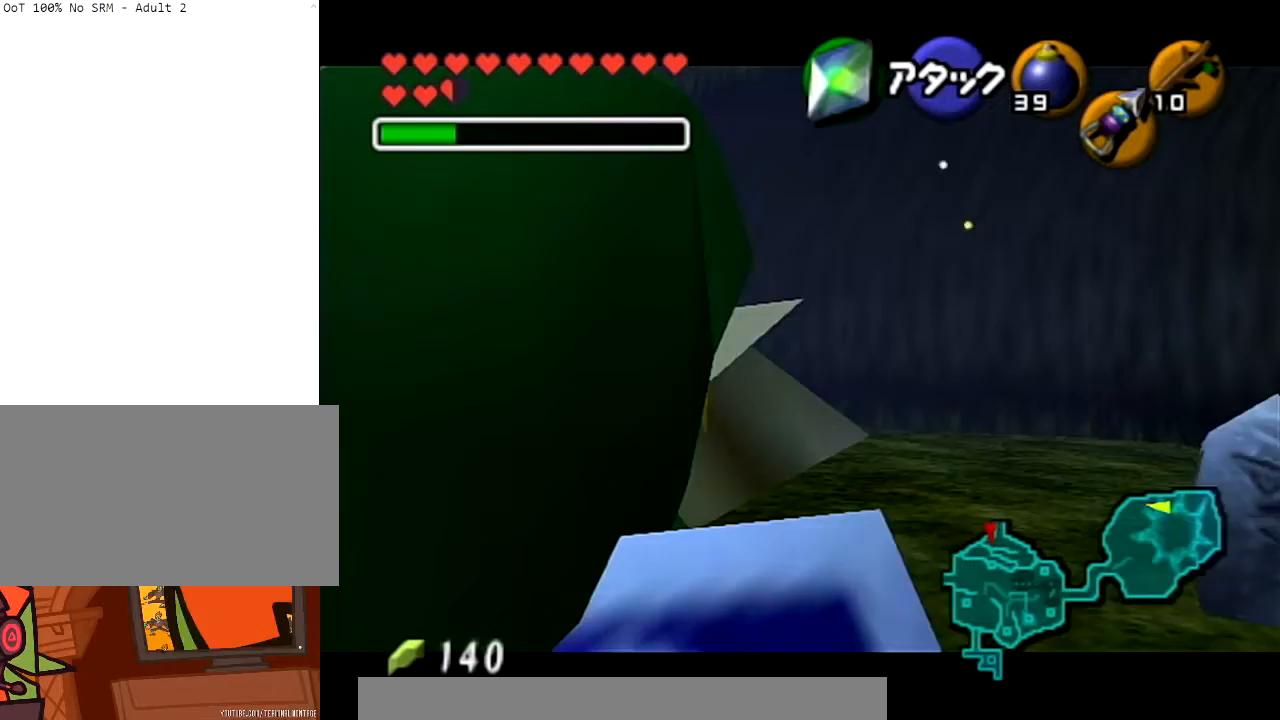
{"buttons": ["L1"], "left_stick": "down-right", "right_stick": "center", "events": []}
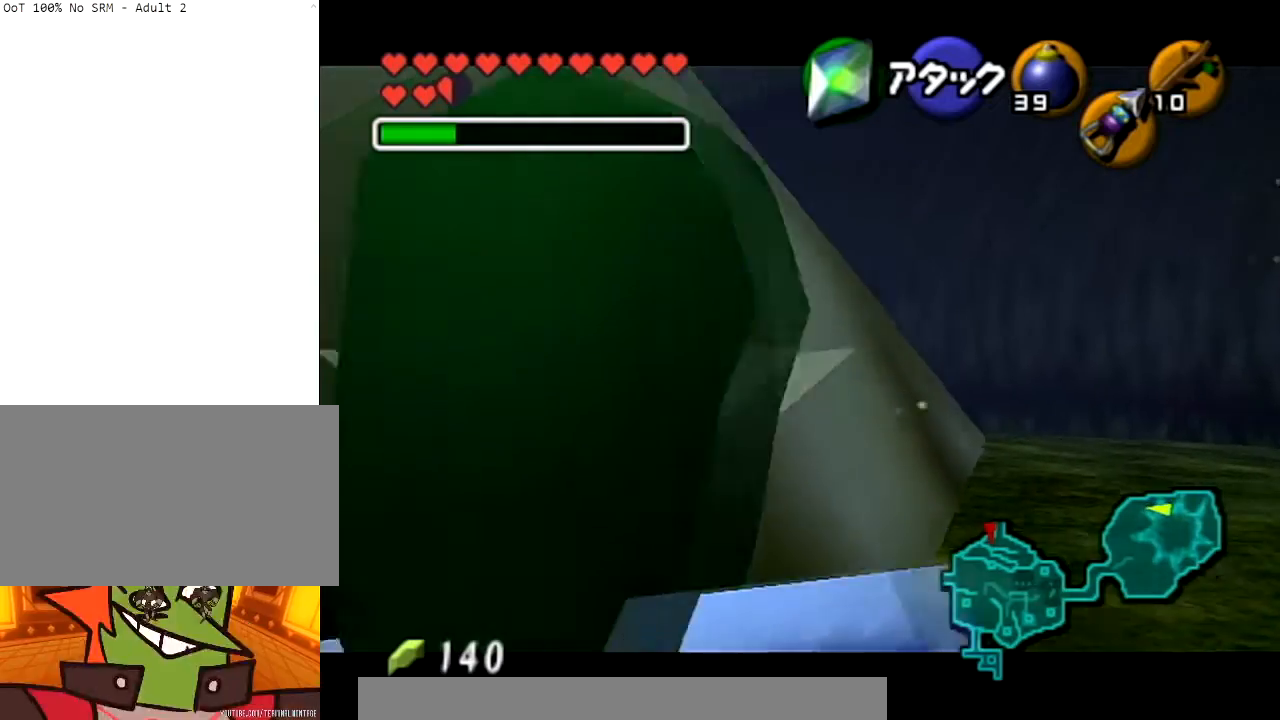
{"buttons": ["L1"], "left_stick": "down-right", "right_stick": "center", "events": [[300, "L1", "up"], [401, "L1", "down"]]}
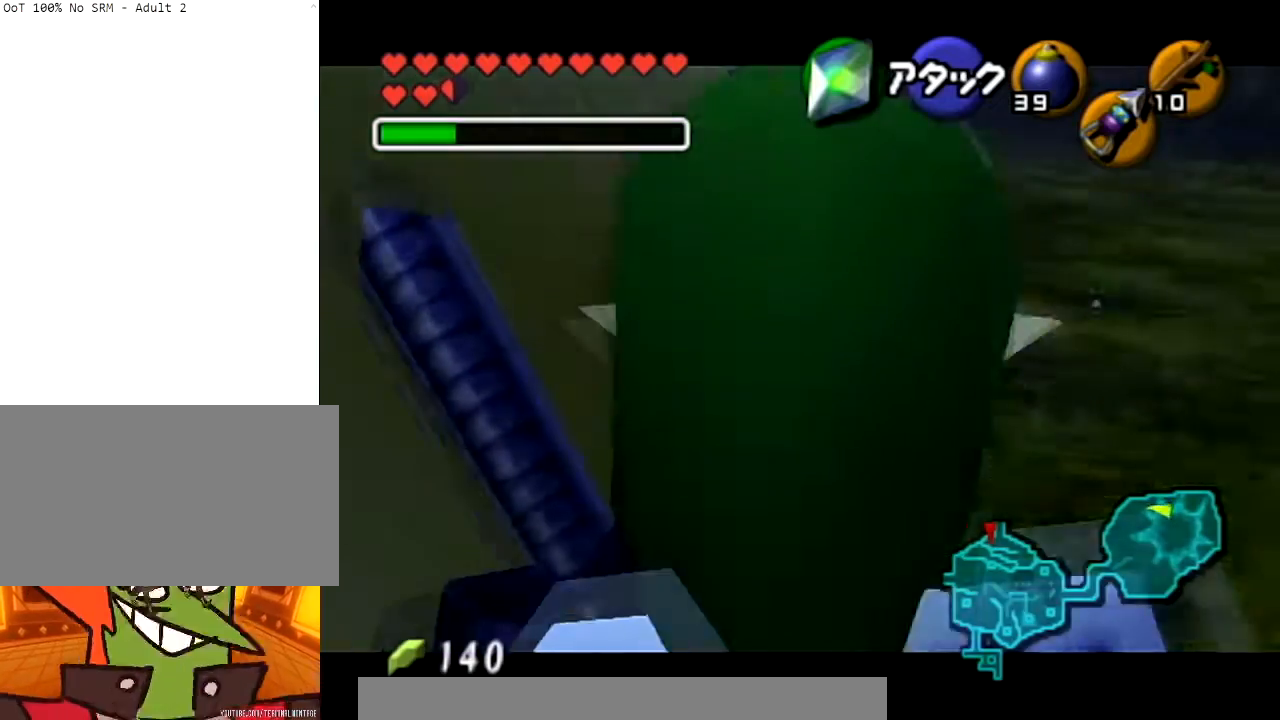
{"buttons": [], "left_stick": "down-right", "right_stick": "center", "events": [[467, "L1", "up"]]}
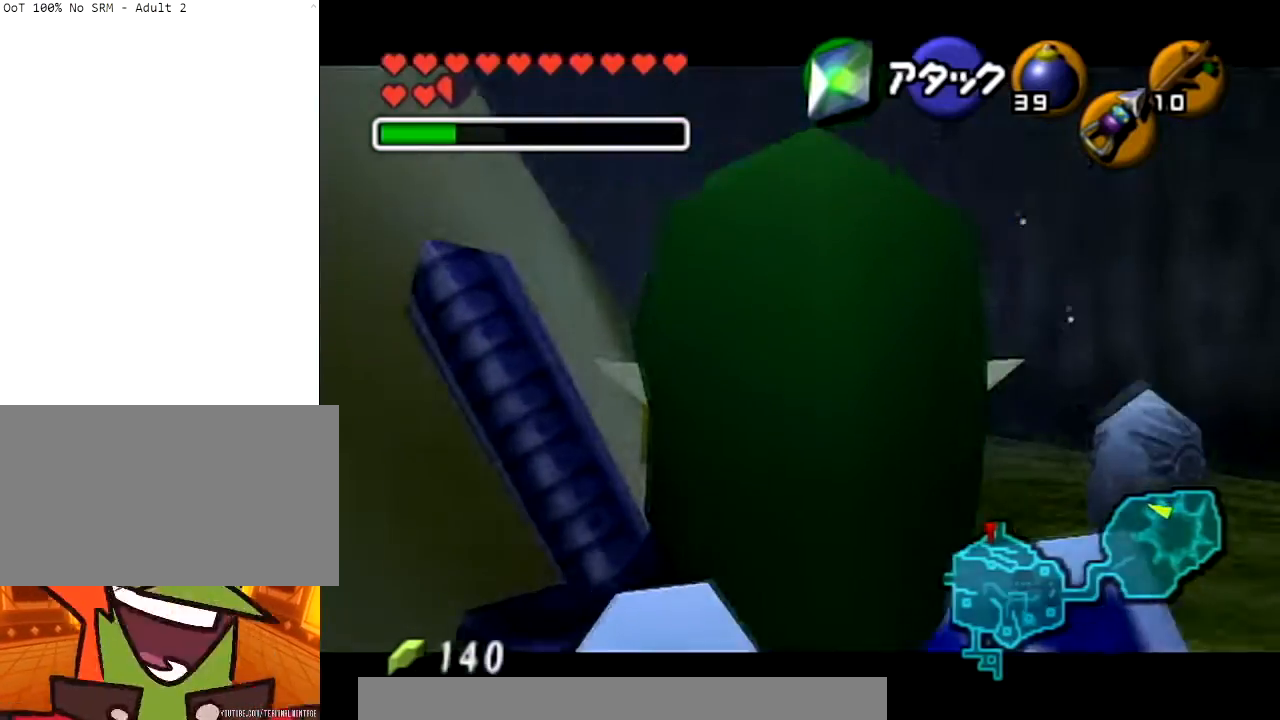
{"buttons": ["L1"], "left_stick": "down-right", "right_stick": "center", "events": [[67, "L1", "down"]]}
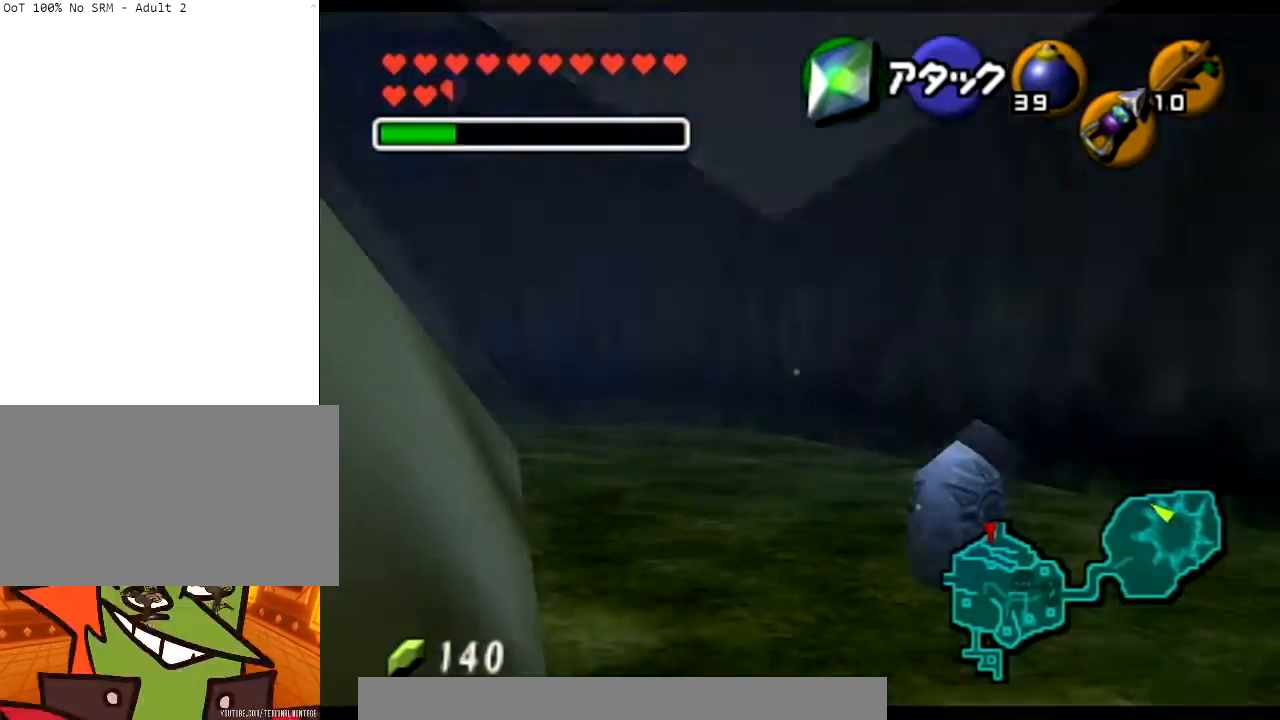
{"buttons": ["L1"], "left_stick": "right", "right_stick": "center", "events": [[66, "left_stick", "right"]]}